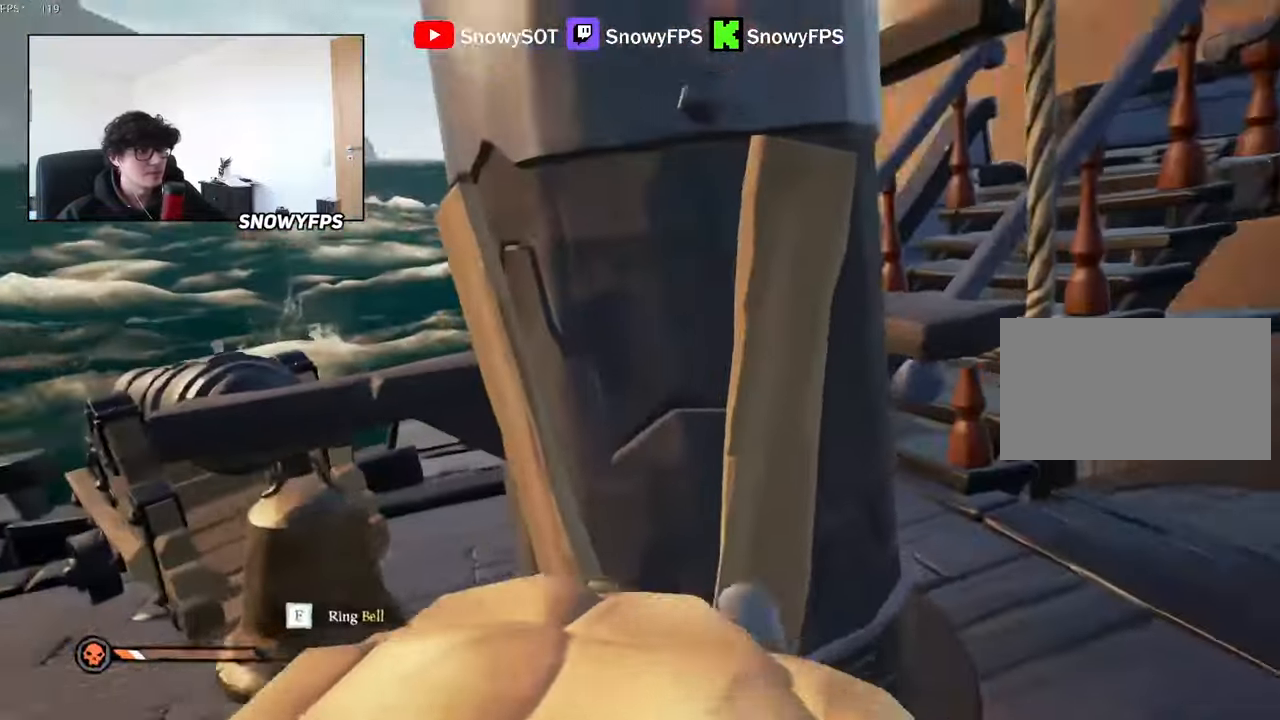
Gameplay with keyboard and mouse; each line is a JSON object with the keys and mouse buttons held at the frame after it. "events" lists presses ("down") and releases ("up") of "1", "2", "3", "4", "5", "a", "alt", "c", "caps_lock", "ctrl", "d", "e", "f", "g", "q", "r", "s", "shift", "space", "t", "tab", "v", "w", "x", "z", "mouse_left", "mouse_wheel" and "mouse_right" between this image and that frame as [ms after this image, input, new state], when the widget could be followed in between. "mouse_left", "mouse_wheel", "mouse_right" = the "left", "wheel", "right" buttons of the "mouse" list. No other keys are recorded. "wheel" means that the mouse wheel is clicked or scrolled. "mouse_move" is the direction in which the mouse moves at that frame (one of eight, or "still"), when it could be read.
{"keys": ["d", "w"], "mouse": [], "mouse_move": "still", "events": [[17, "mouse_left", "up"], [67, "a", "down"], [67, "d", "up"], [67, "mouse_left", "down"], [150, "mouse_left", "up"], [200, "mouse_left", "down"], [300, "d", "down"], [334, "a", "up"], [334, "mouse_left", "up"], [384, "mouse_left", "down"], [434, "w", "down"], [484, "mouse_left", "up"]]}
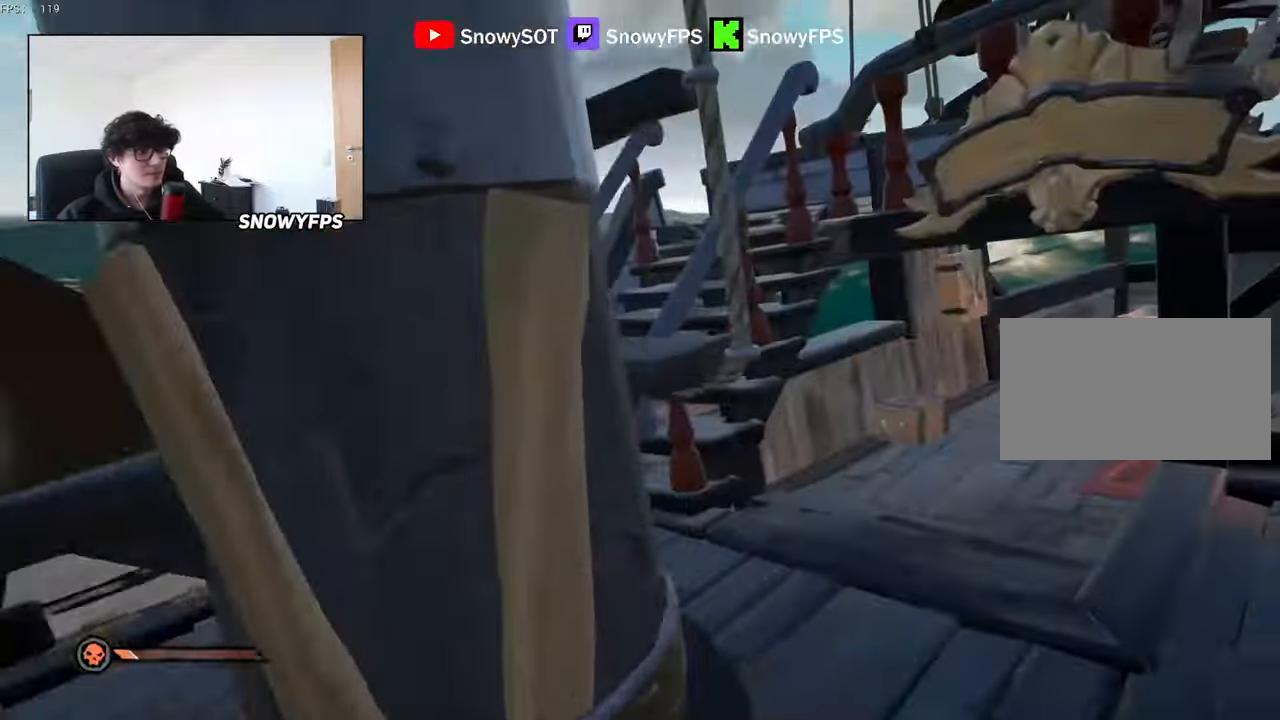
{"keys": ["w"], "mouse": [], "mouse_move": "still", "events": [[34, "mouse_left", "down"], [117, "mouse_left", "up"], [167, "mouse_left", "down"], [217, "d", "up"], [317, "mouse_left", "up"], [367, "mouse_left", "down"], [400, "mouse_left", "up"], [450, "2", "down"], [500, "2", "up"]]}
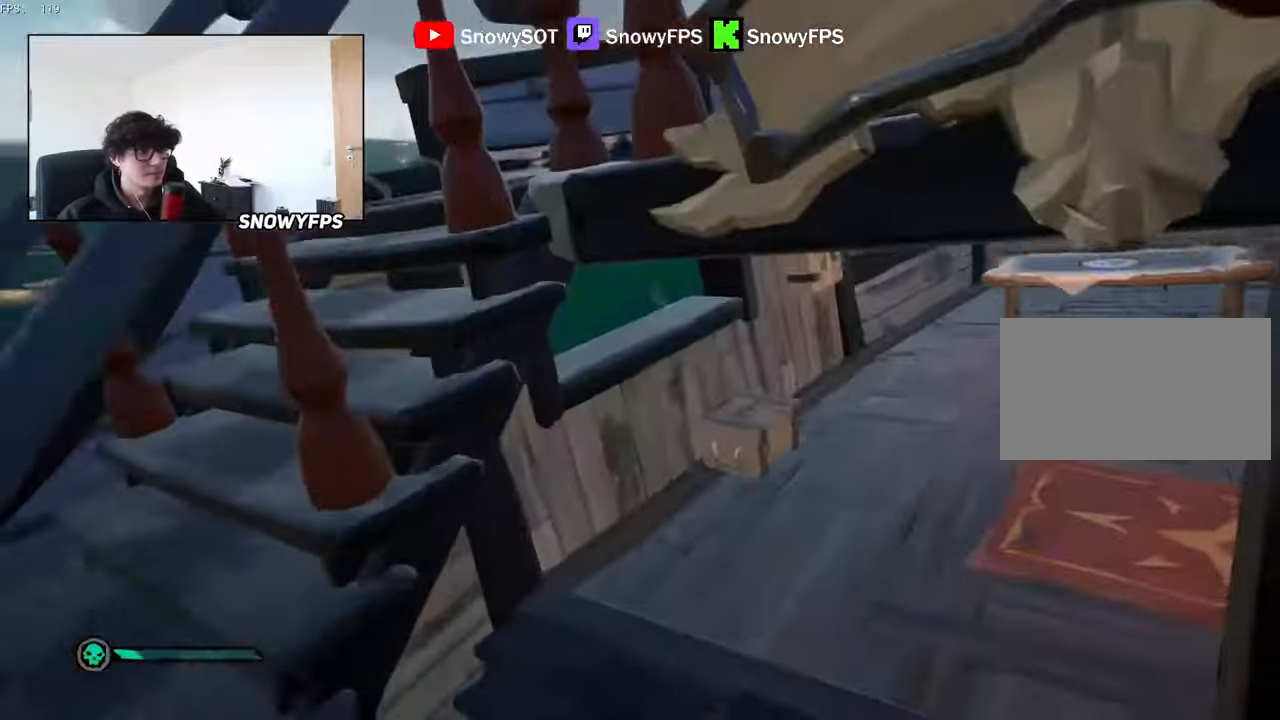
{"keys": ["d", "shift", "space", "w"], "mouse": [], "mouse_move": "down-left", "events": [[284, "shift", "down"], [467, "d", "down"], [467, "space", "down"]]}
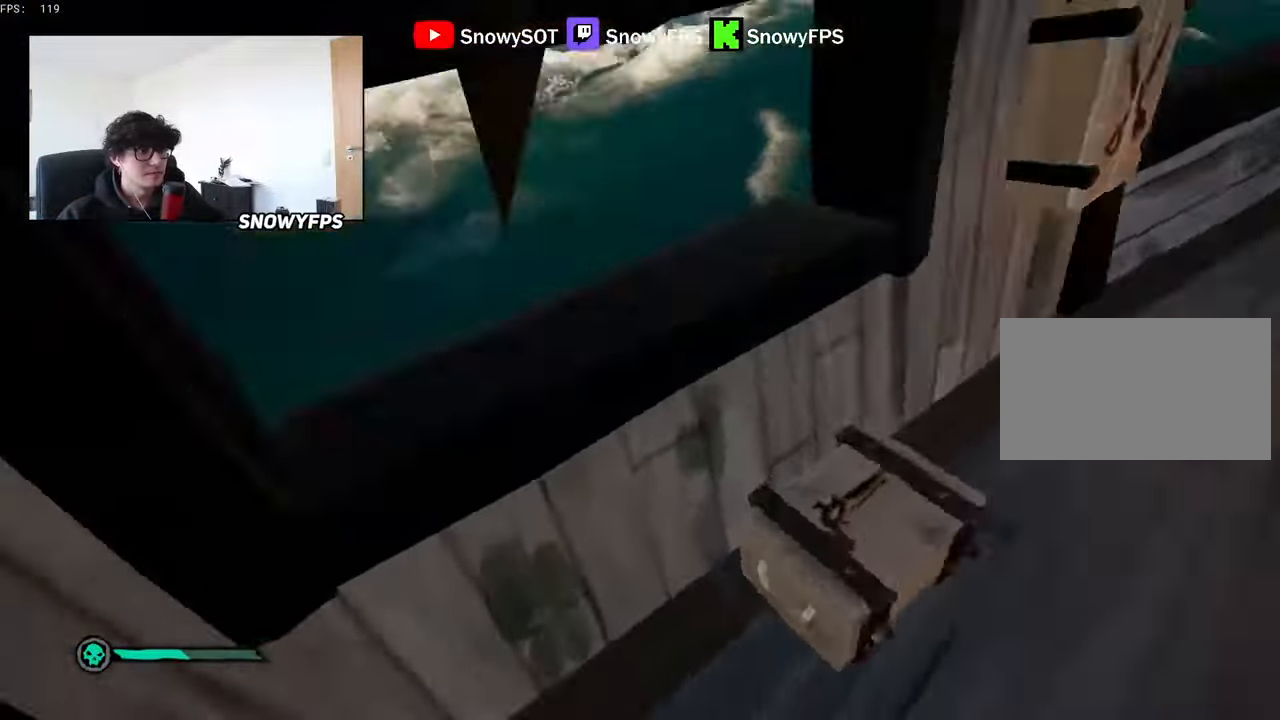
{"keys": ["w"], "mouse": [], "mouse_move": "up-right", "events": [[17, "shift", "up"], [67, "d", "up"], [67, "space", "up"], [67, "w", "up"], [150, "f", "down"], [200, "f", "up"], [250, "w", "down"]]}
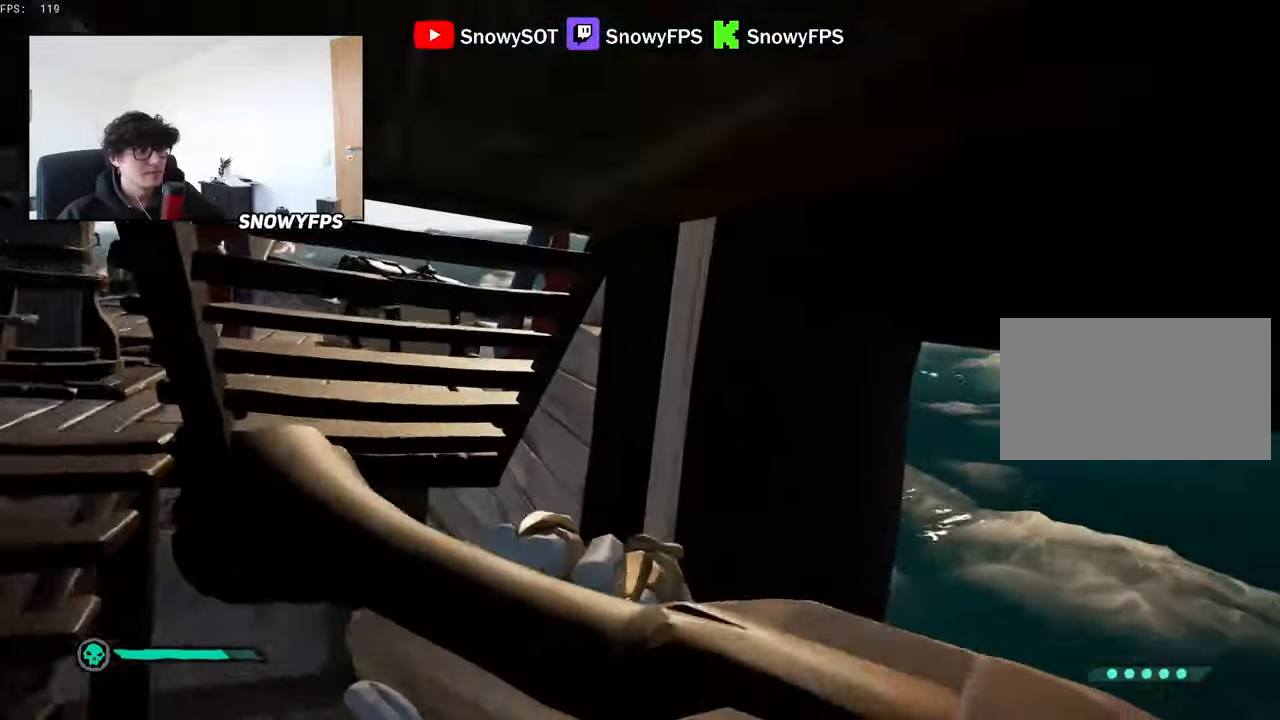
{"keys": ["a"], "mouse": ["wheel"], "mouse_move": "up", "events": [[34, "d", "down"], [34, "w", "up"], [67, "d", "up"], [167, "w", "down"], [217, "shift", "down"], [267, "mouse_right", "down"], [267, "w", "up"], [317, "a", "down"], [317, "shift", "up"], [350, "mouse_right", "up"], [450, "mouse_wheel", "down"]]}
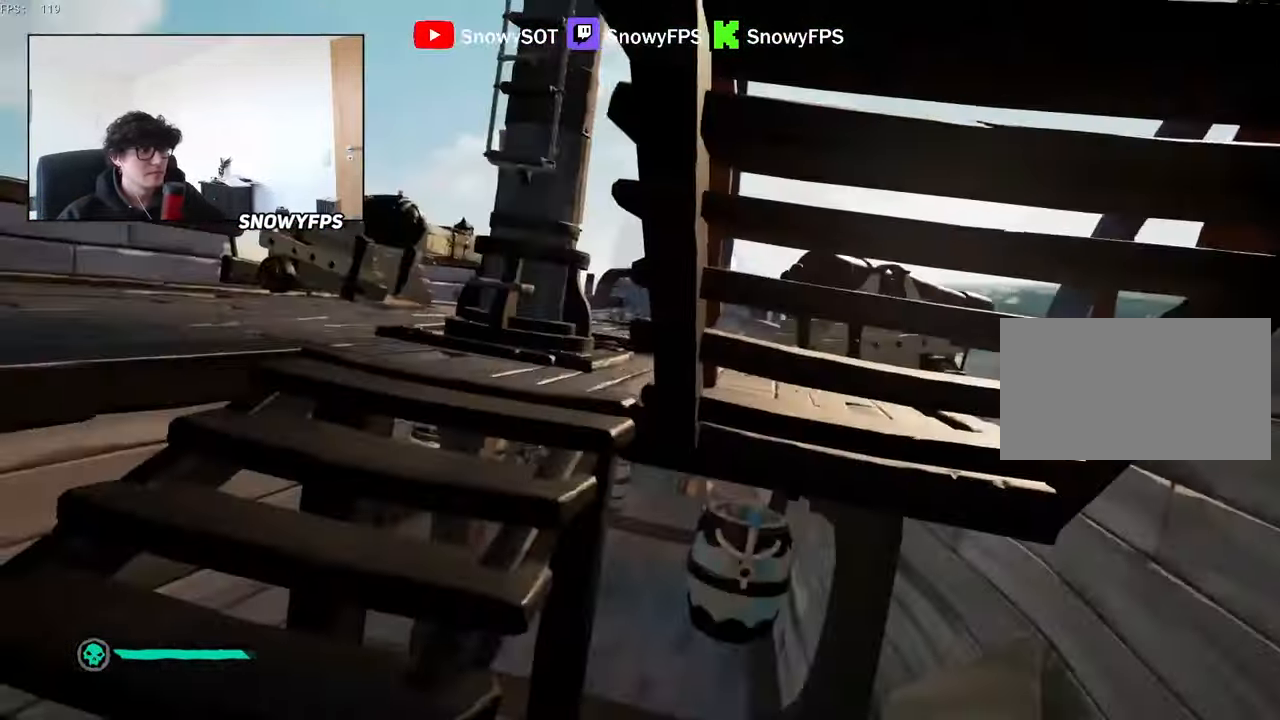
{"keys": ["a"], "mouse": [], "mouse_move": "right", "events": [[50, "mouse_wheel", "up"], [50, "s", "down"], [467, "s", "up"]]}
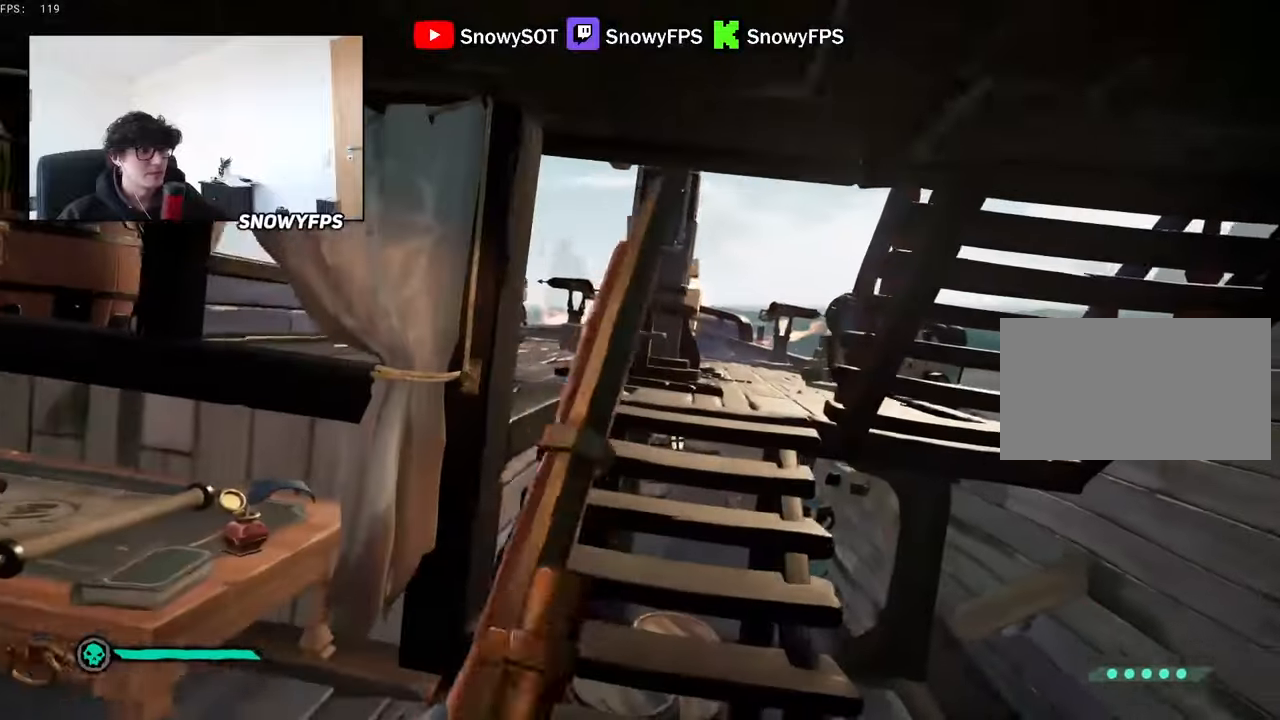
{"keys": ["d", "w"], "mouse": [], "mouse_move": "left", "events": [[100, "w", "down"], [250, "a", "up"], [250, "d", "down"]]}
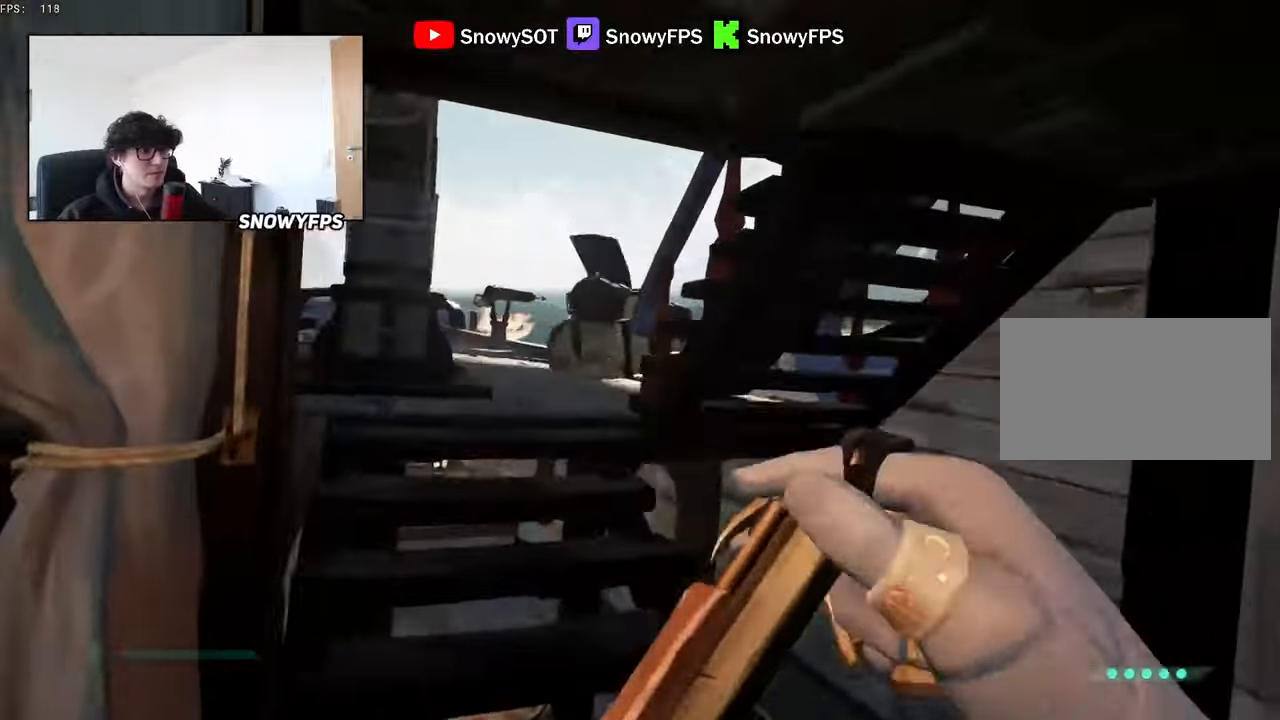
{"keys": ["w"], "mouse": [], "mouse_move": "still", "events": [[400, "d", "up"]]}
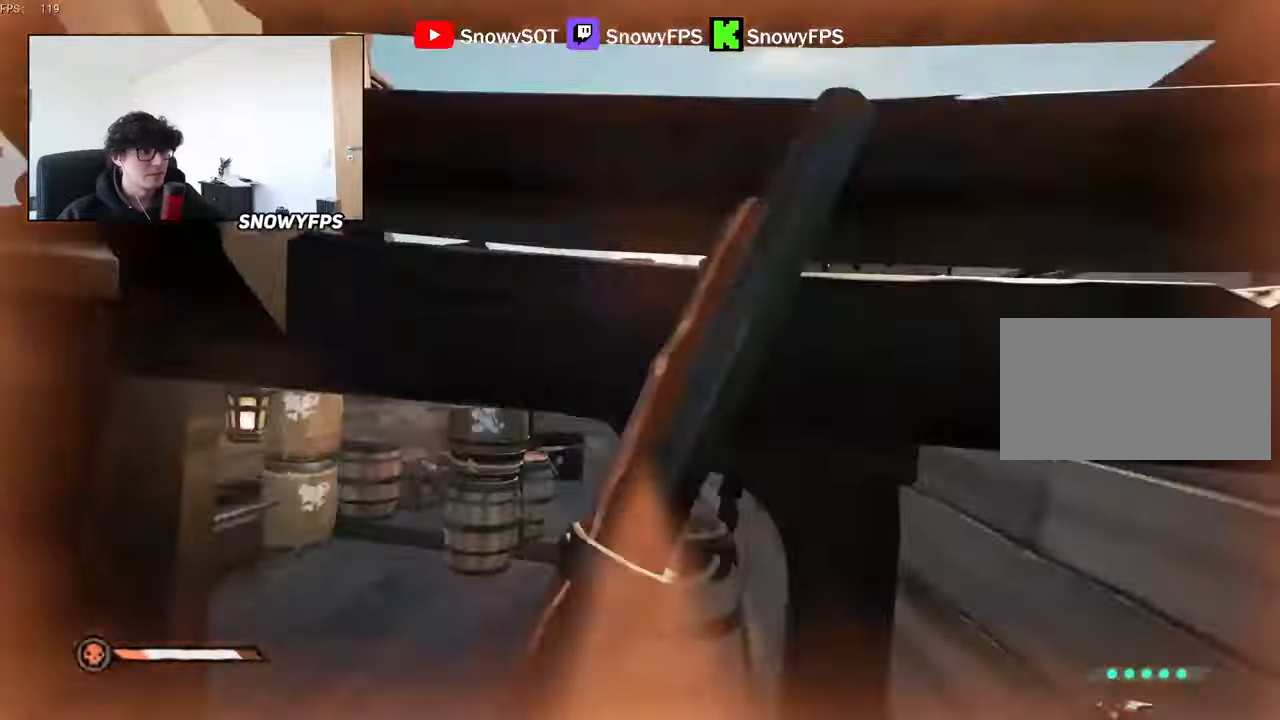
{"keys": ["w"], "mouse": [], "mouse_move": "down", "events": [[233, "3", "down"], [283, "3", "up"], [333, "mouse_left", "down"], [467, "mouse_left", "up"]]}
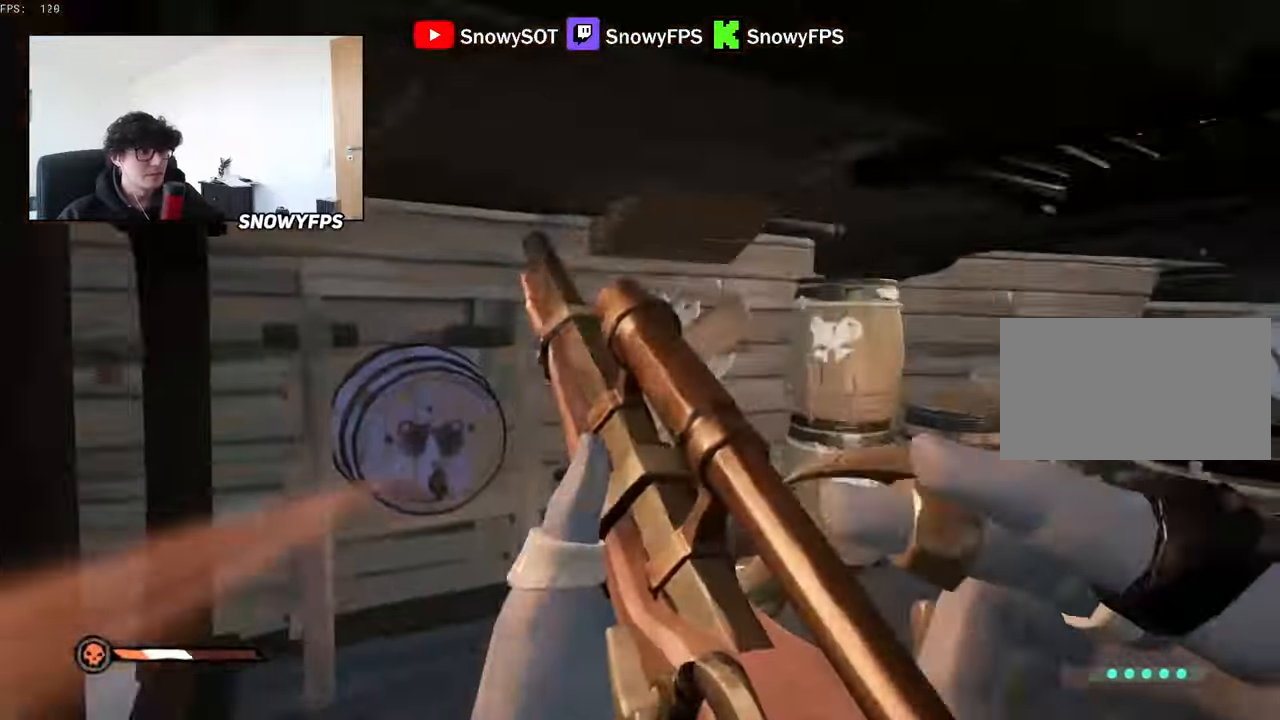
{"keys": ["f"], "mouse": [], "mouse_move": "right", "events": [[17, "mouse_left", "down"], [100, "mouse_left", "up"], [333, "a", "down"], [383, "w", "up"], [433, "a", "up"], [433, "f", "down"]]}
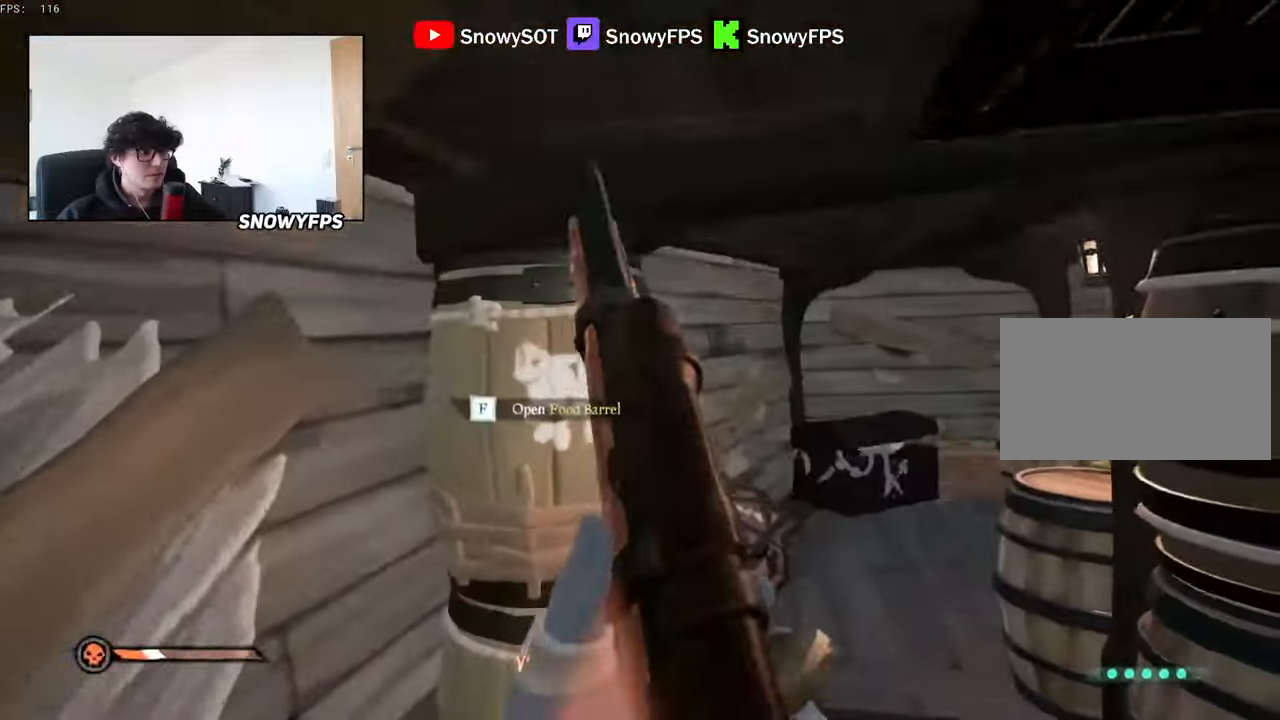
{"keys": ["w"], "mouse": [], "mouse_move": "still", "events": [[33, "f", "up"], [67, "f", "down"], [117, "f", "up"], [400, "mouse_left", "down"], [450, "w", "down"], [500, "mouse_left", "up"]]}
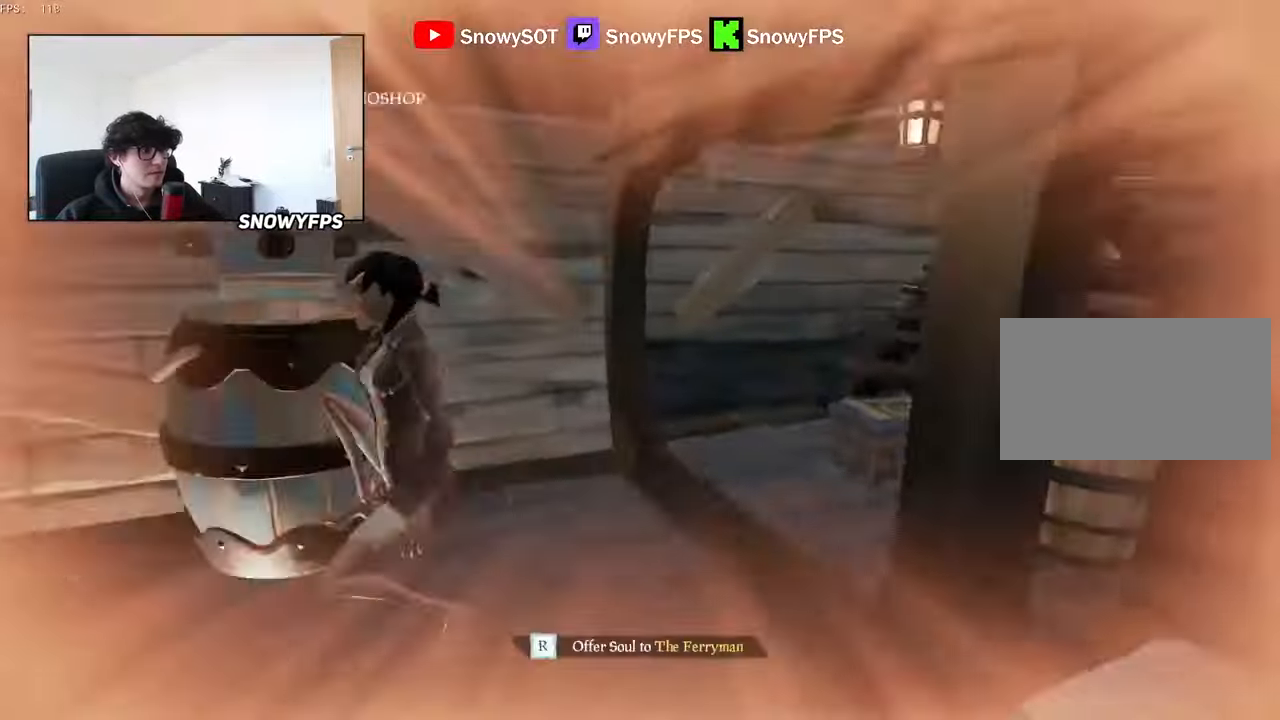
{"keys": [], "mouse": [], "mouse_move": "still", "events": [[50, "mouse_left", "down"], [133, "d", "down"], [133, "mouse_left", "up"], [183, "mouse_left", "down"], [283, "d", "up"], [283, "mouse_left", "up"], [283, "w", "up"], [417, "r", "down"], [467, "r", "up"]]}
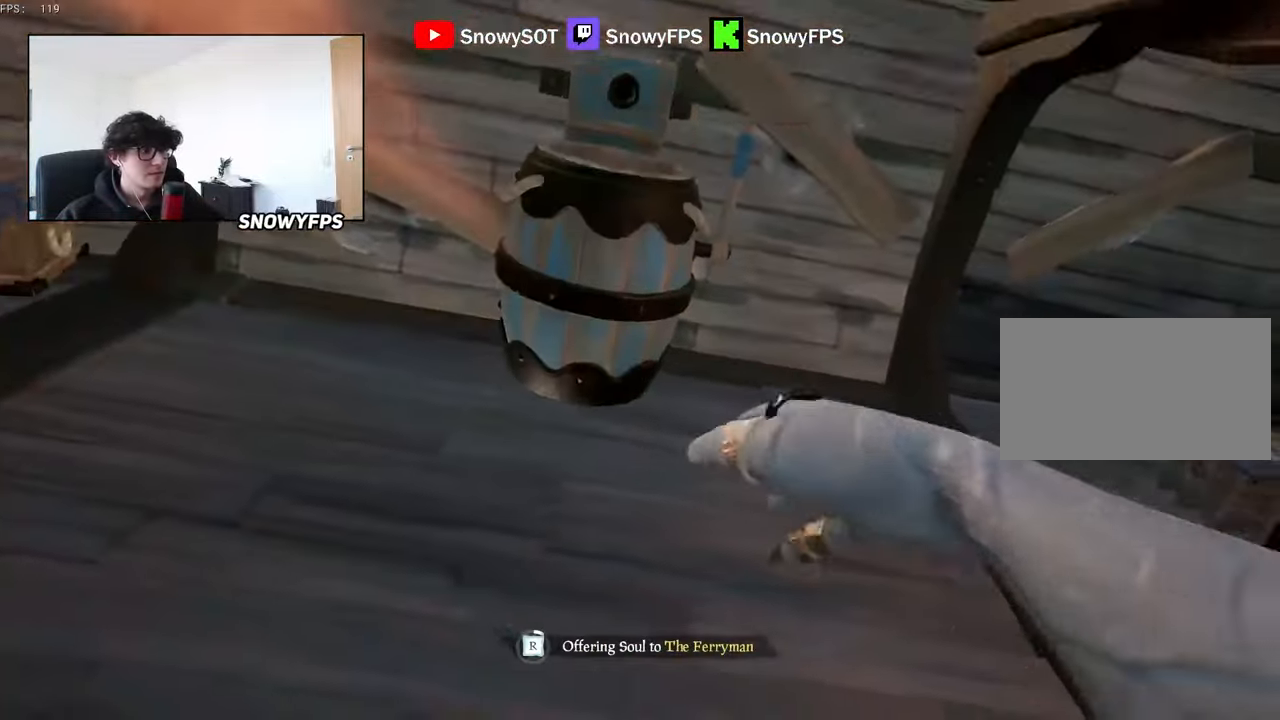
{"keys": [], "mouse": [], "mouse_move": "still", "events": []}
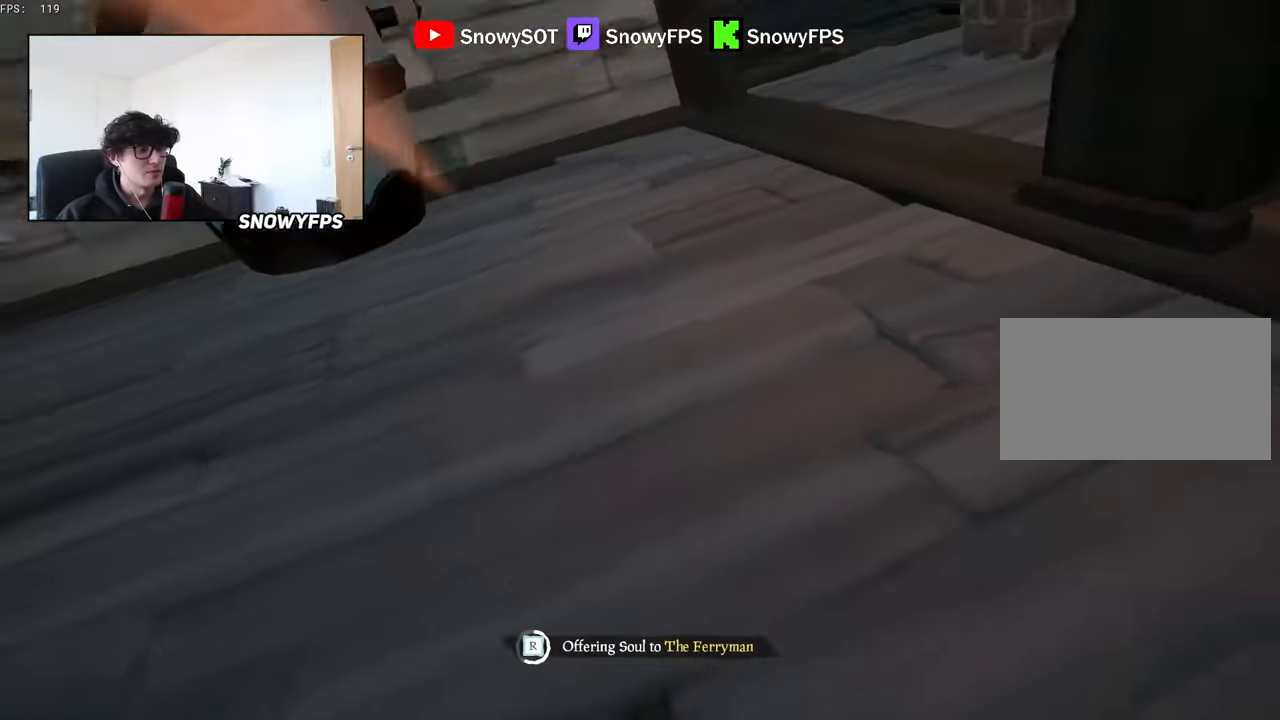
{"keys": [], "mouse": [], "mouse_move": "still", "events": []}
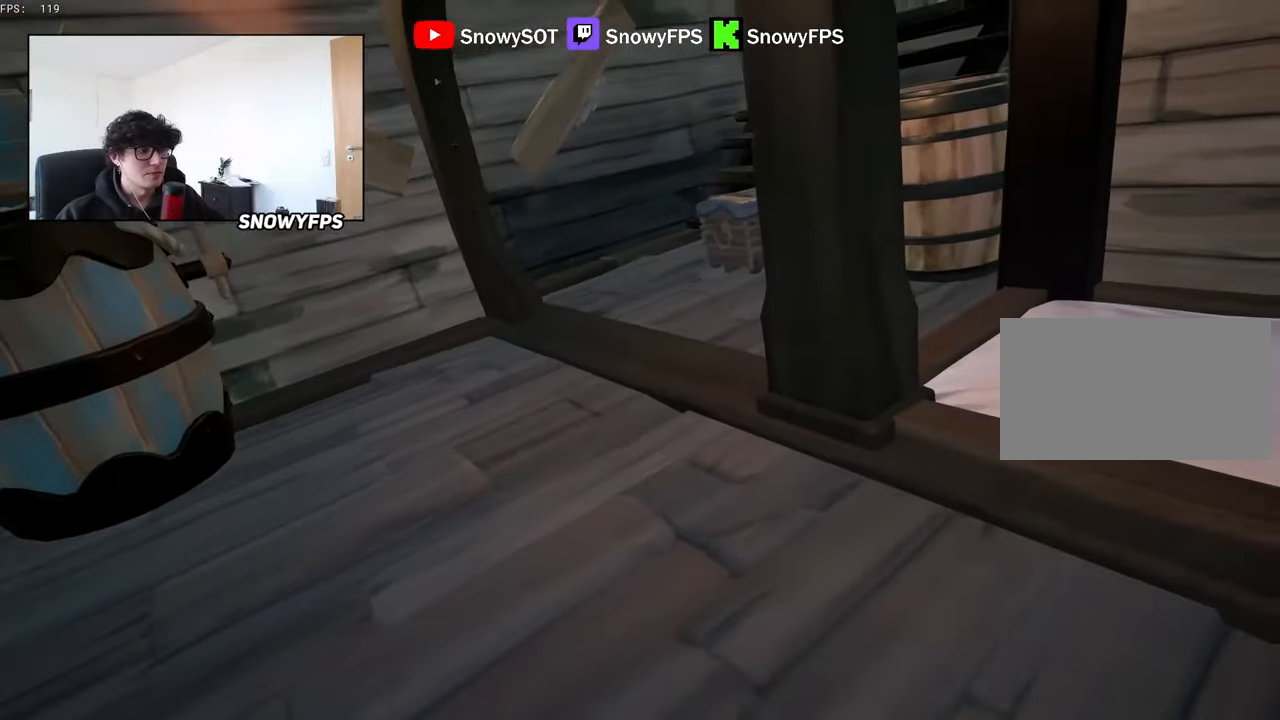
{"keys": [], "mouse": [], "mouse_move": "still", "events": []}
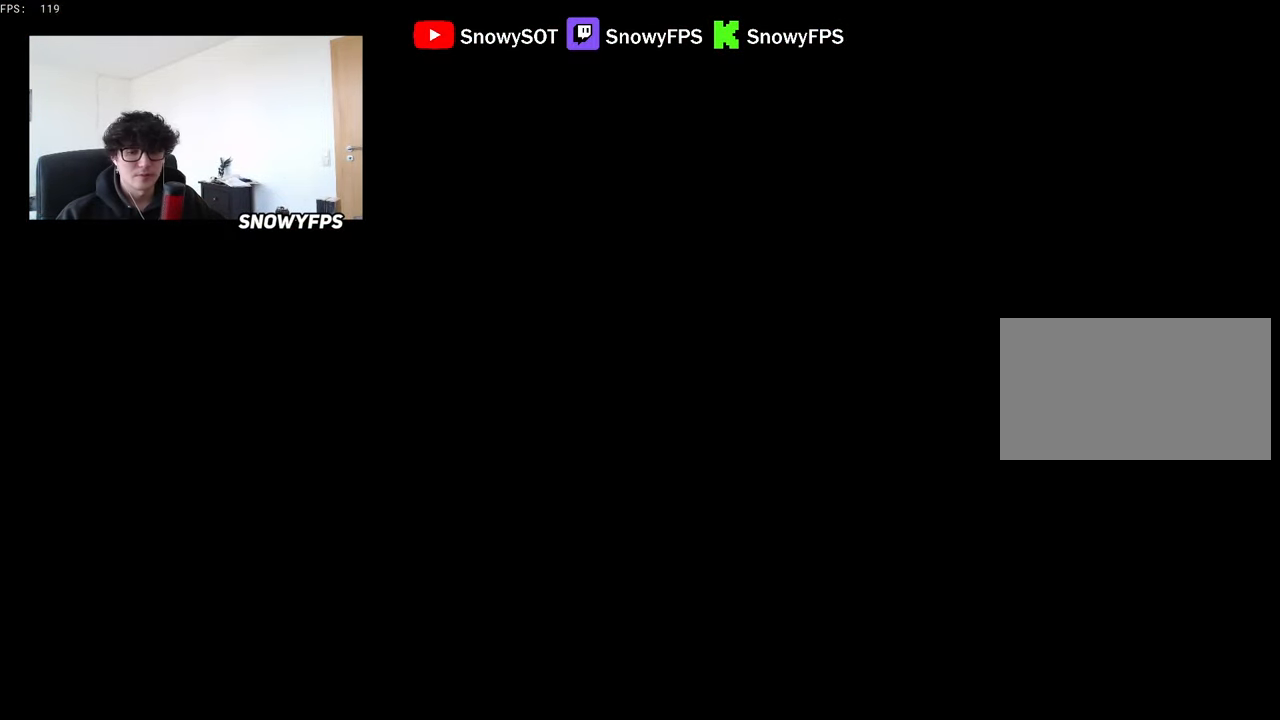
{"keys": [], "mouse": [], "mouse_move": "still", "events": []}
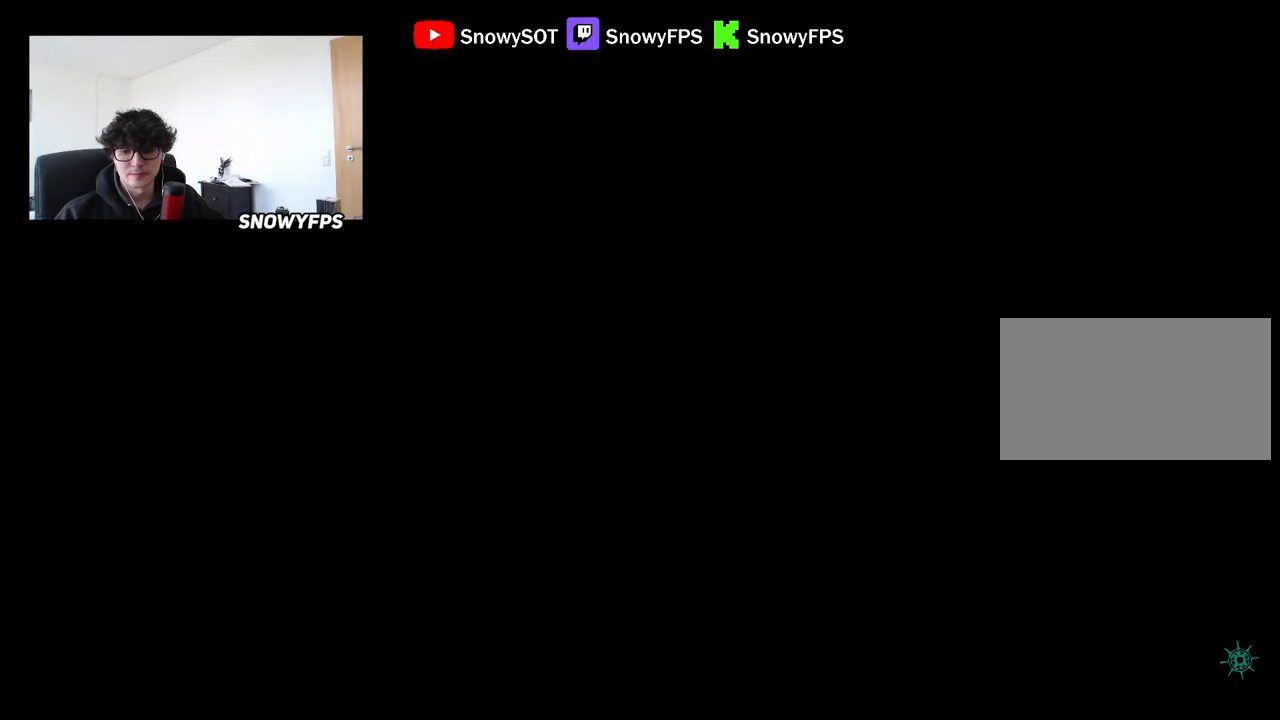
{"keys": [], "mouse": [], "mouse_move": "down", "events": []}
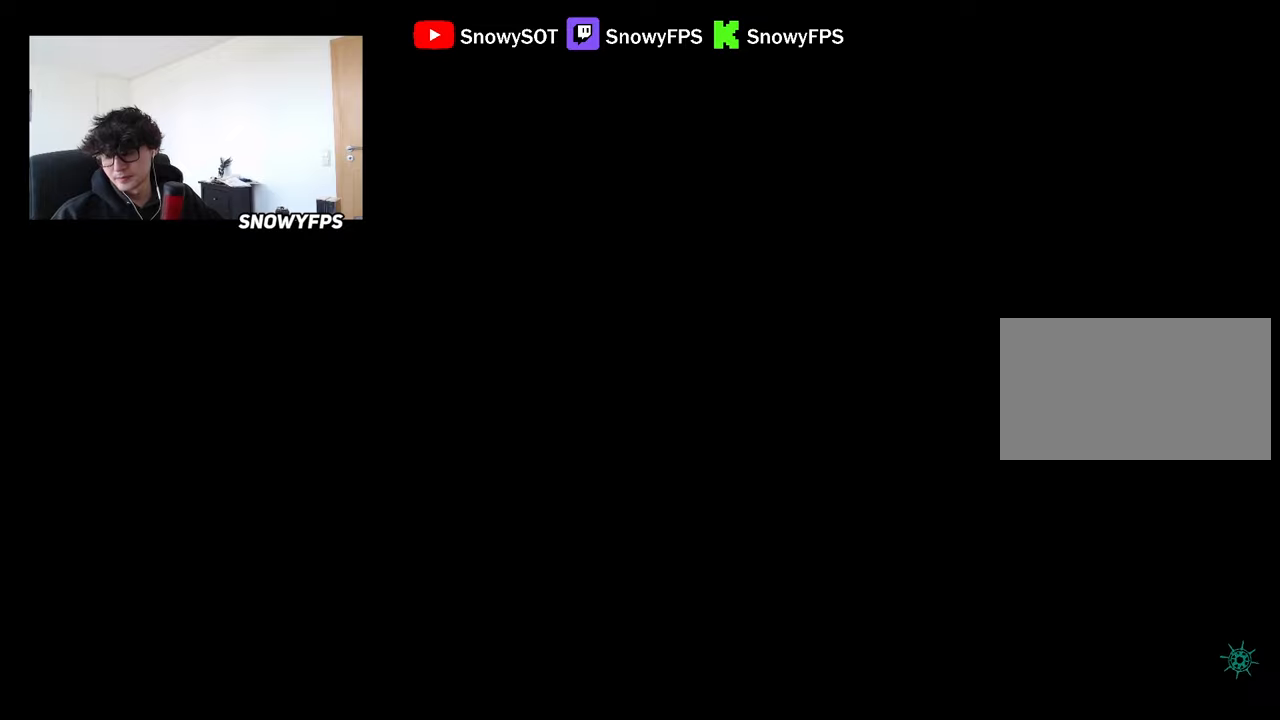
{"keys": [], "mouse": [], "mouse_move": "still", "events": []}
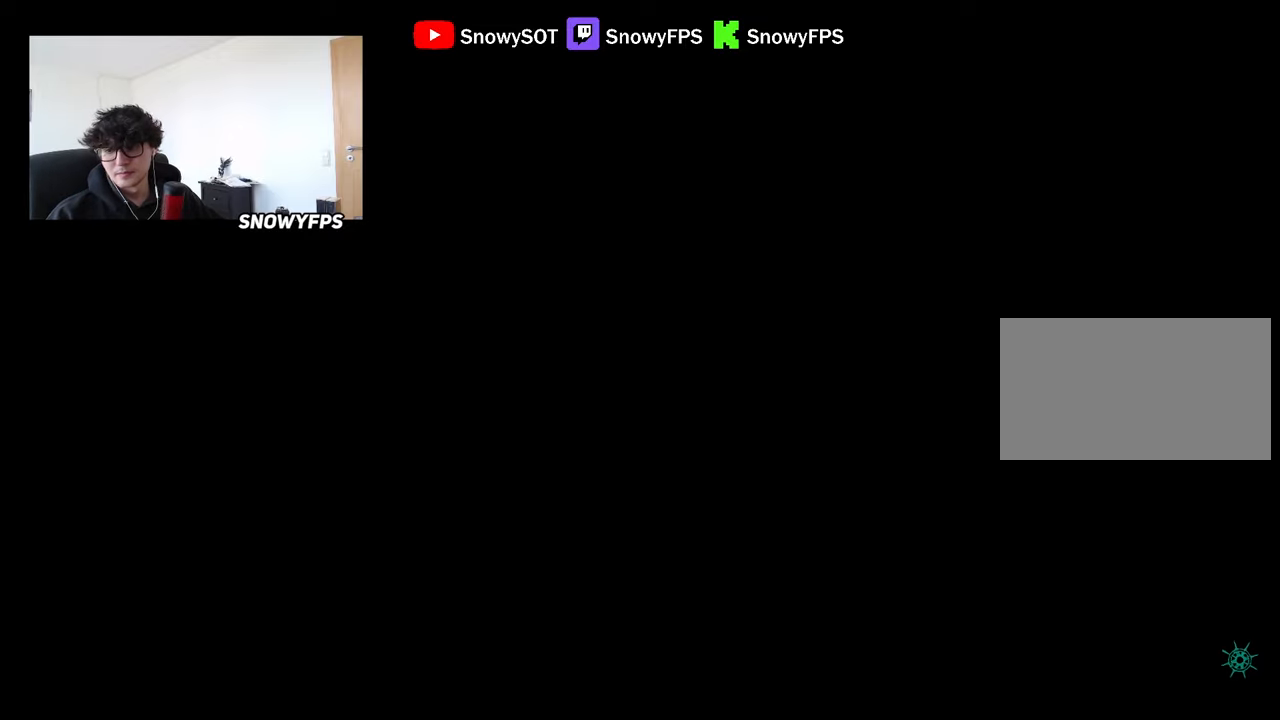
{"keys": ["w"], "mouse": [], "mouse_move": "still", "events": [[384, "w", "down"]]}
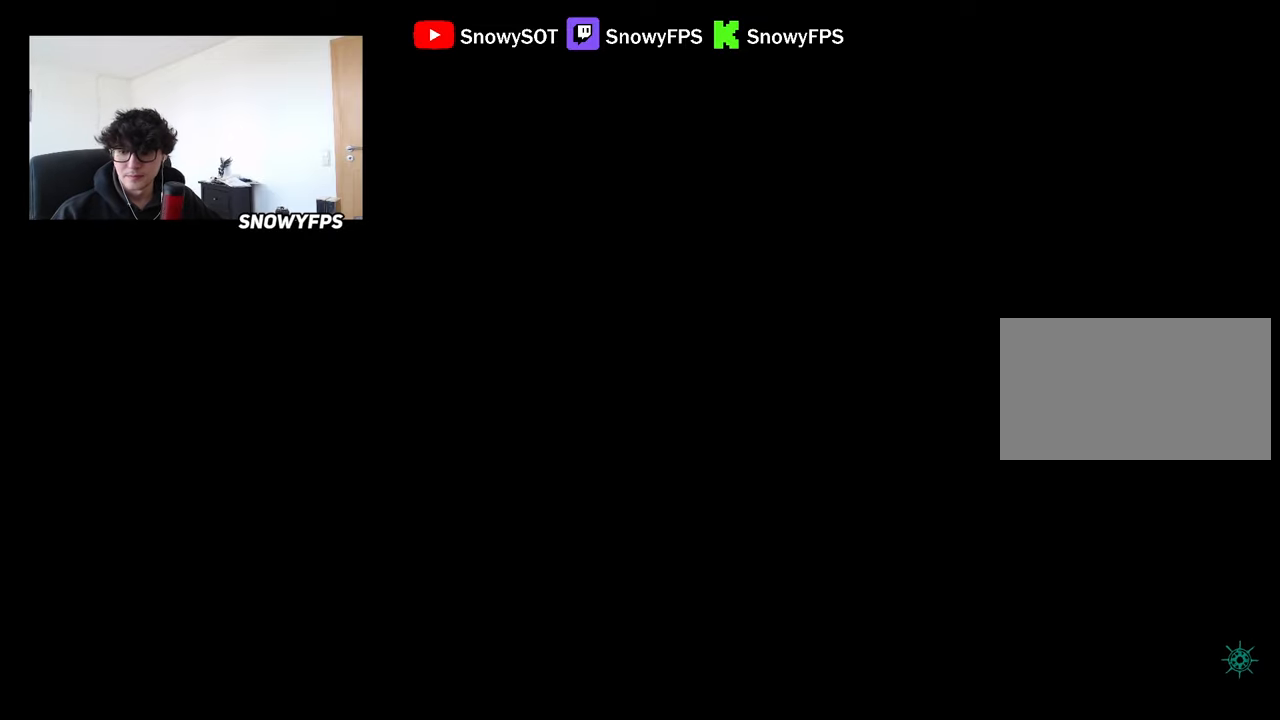
{"keys": ["w"], "mouse": [], "mouse_move": "still", "events": []}
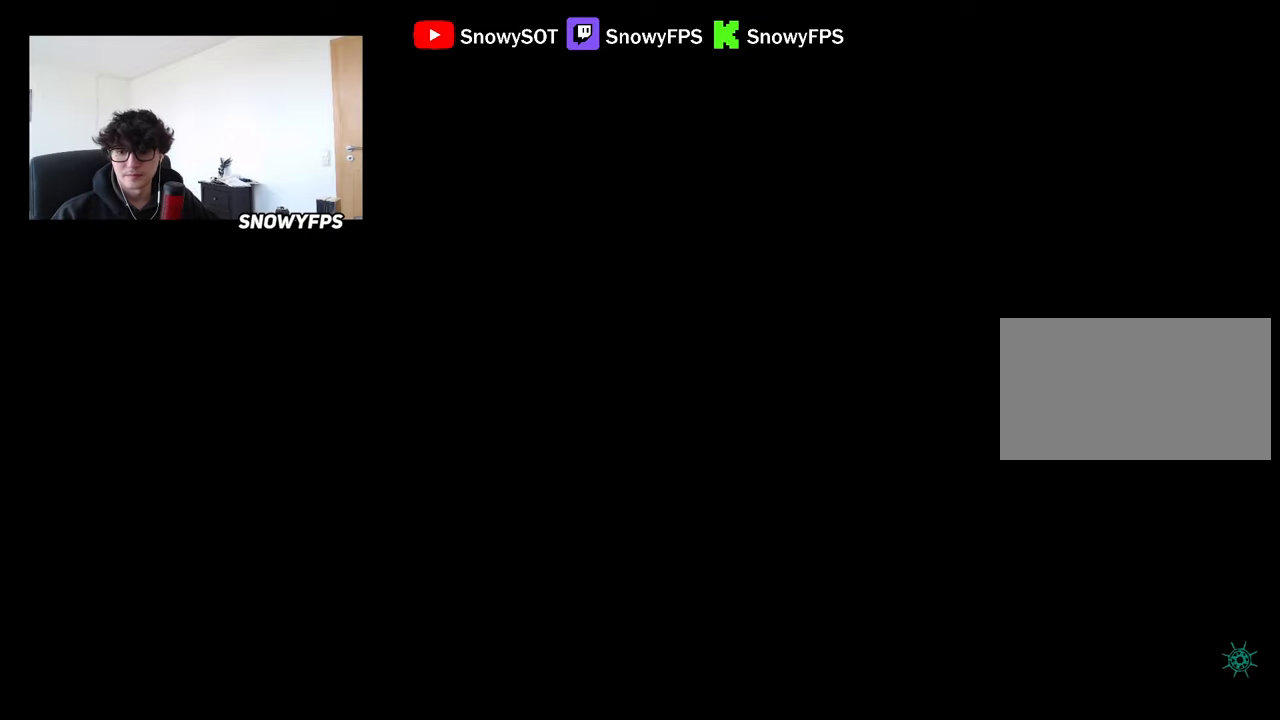
{"keys": ["w"], "mouse": [], "mouse_move": "still", "events": []}
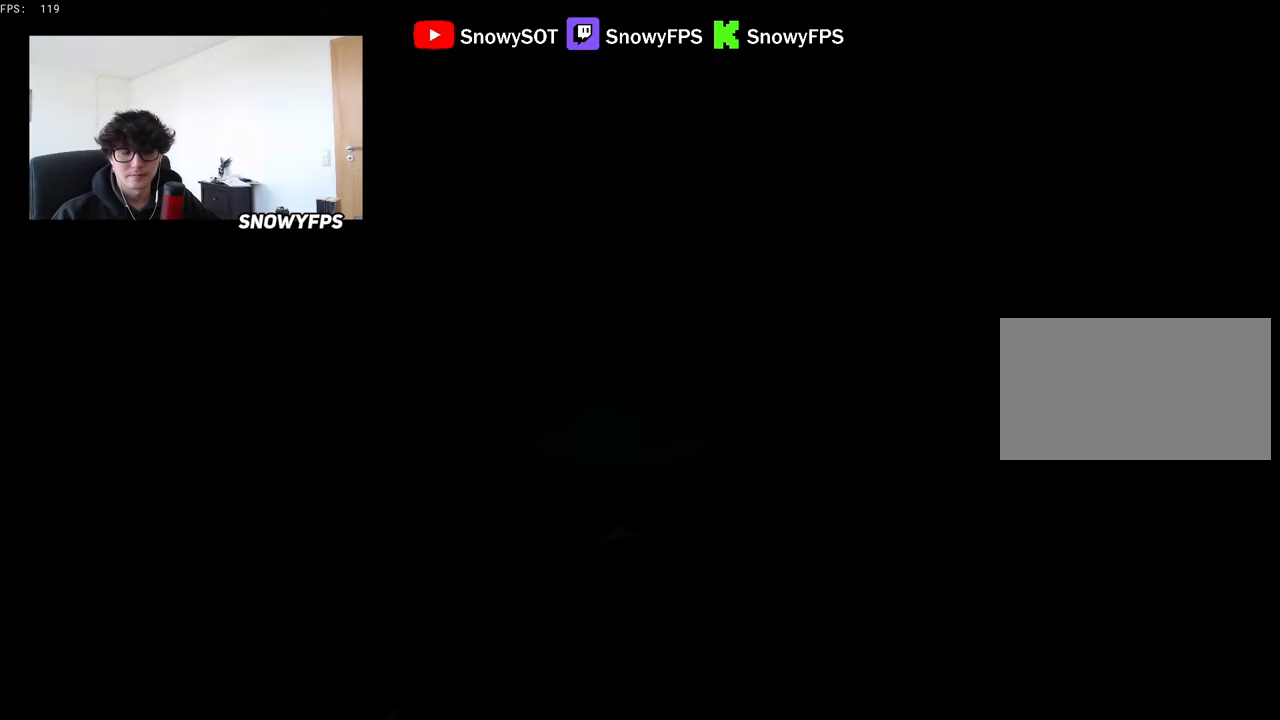
{"keys": ["shift", "w"], "mouse": [], "mouse_move": "still", "events": [[484, "shift", "down"]]}
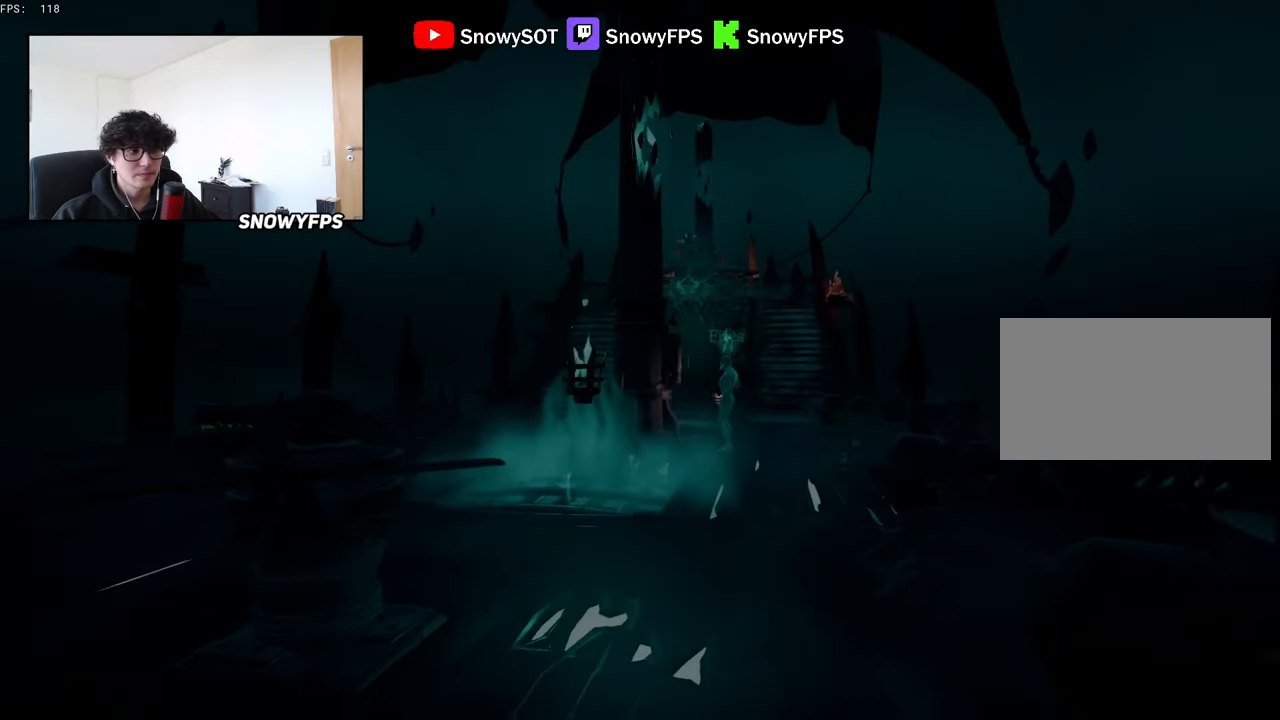
{"keys": ["w"], "mouse": [], "mouse_move": "still", "events": [[267, "shift", "up"]]}
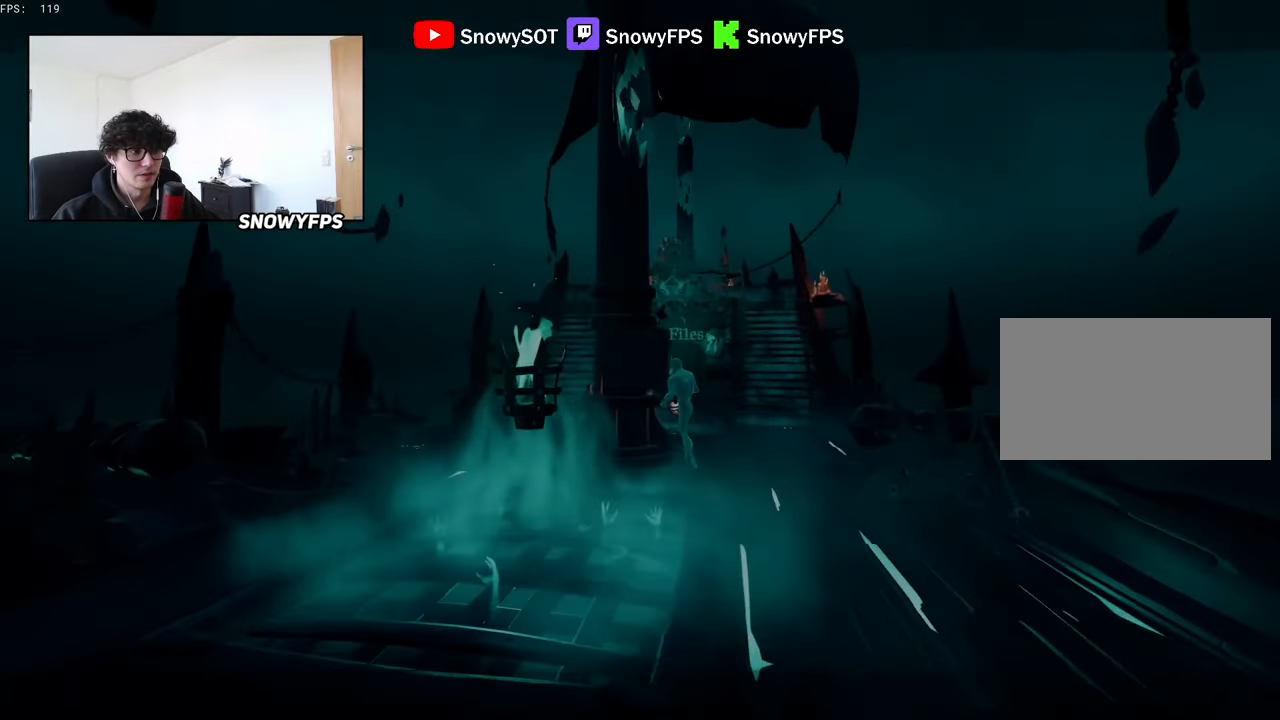
{"keys": ["w"], "mouse": [], "mouse_move": "still", "events": [[84, "a", "down"], [417, "a", "up"]]}
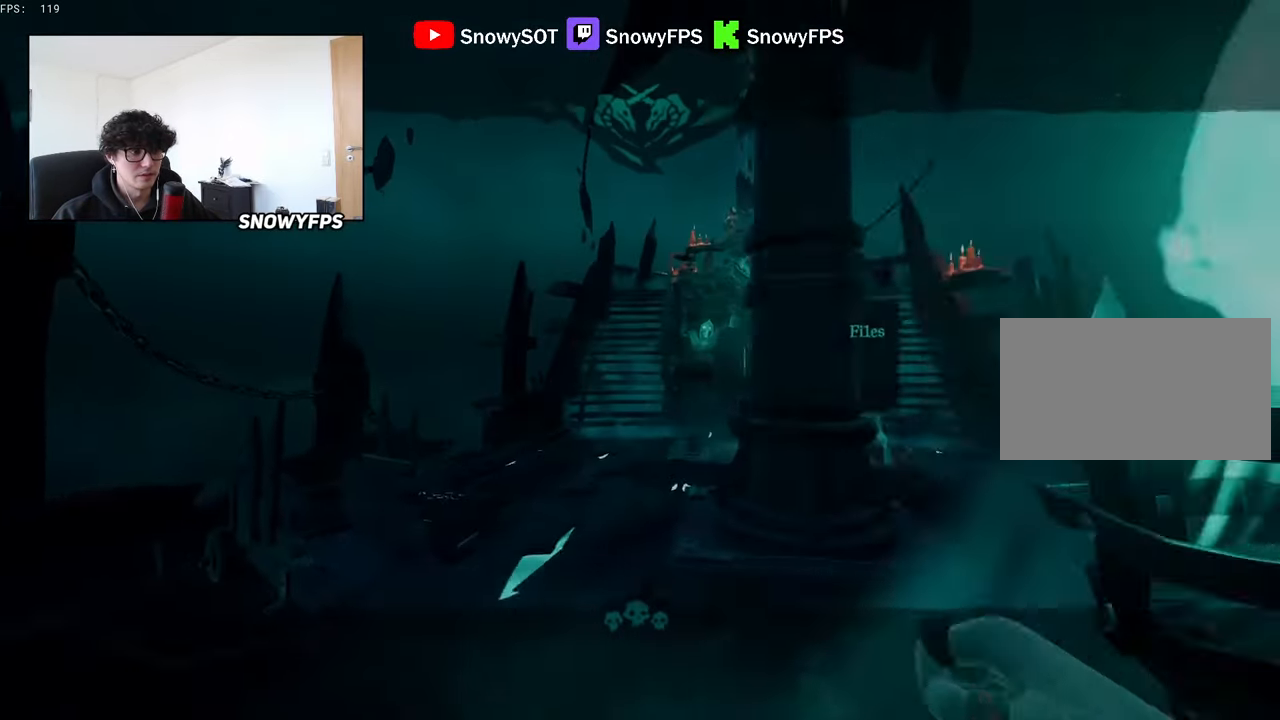
{"keys": ["q", "w"], "mouse": [], "mouse_move": "left", "events": [[117, "q", "down"], [150, "space", "down"], [350, "space", "up"]]}
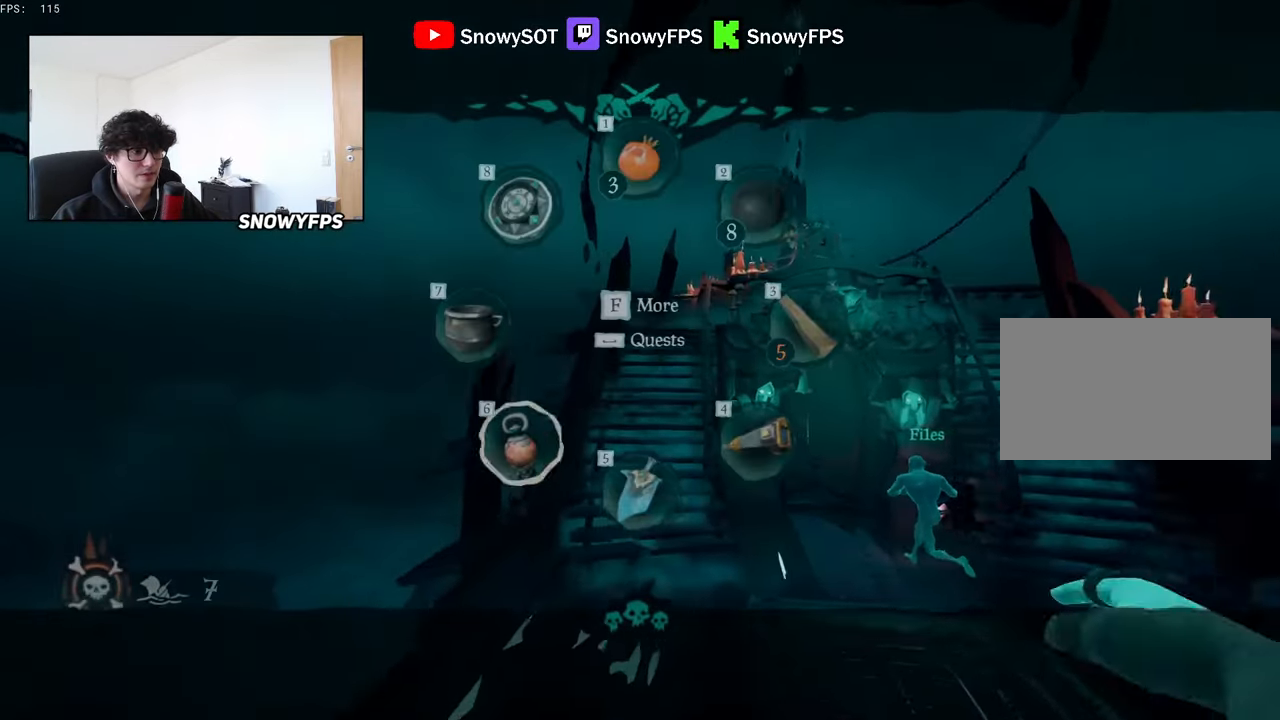
{"keys": [], "mouse": [], "mouse_move": "still", "events": [[34, "f", "down"], [84, "f", "up"], [450, "q", "up"], [450, "w", "up"]]}
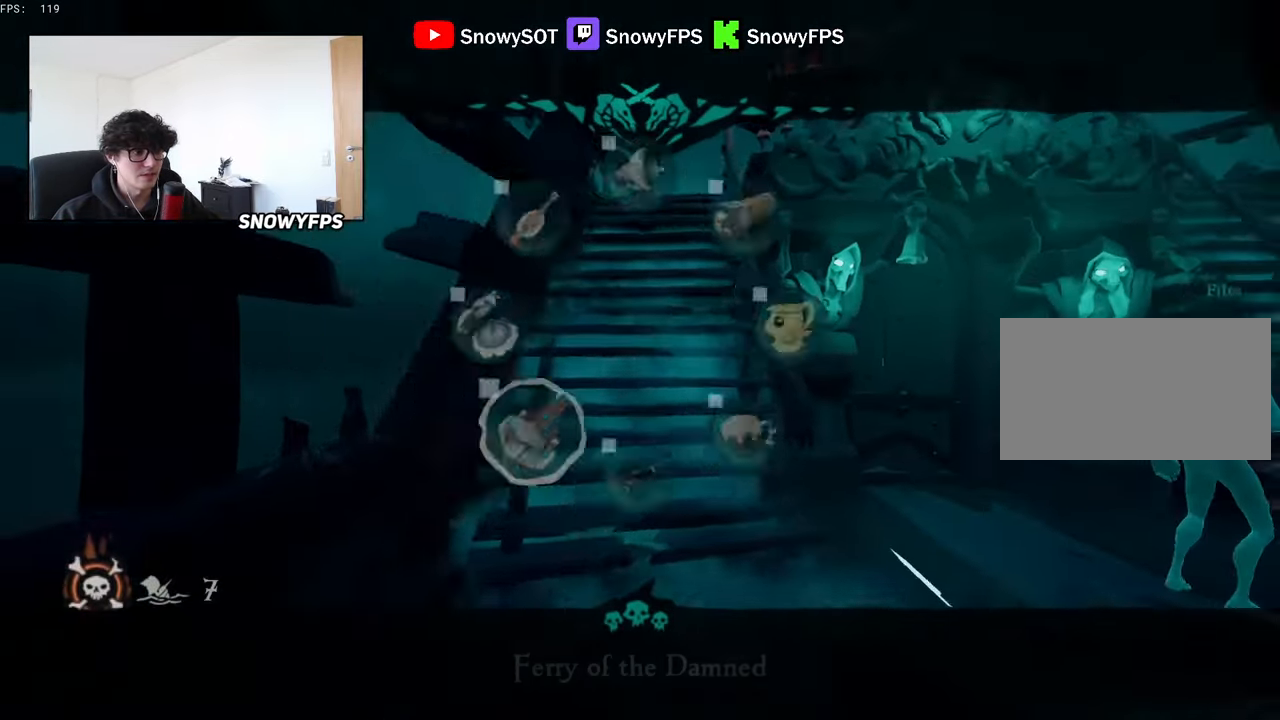
{"keys": [], "mouse": ["right"], "mouse_move": "still", "events": [[100, "w", "down"], [150, "space", "down"], [184, "mouse_right", "down"], [234, "w", "up"], [284, "space", "up"], [334, "mouse_right", "up"], [384, "mouse_right", "down"]]}
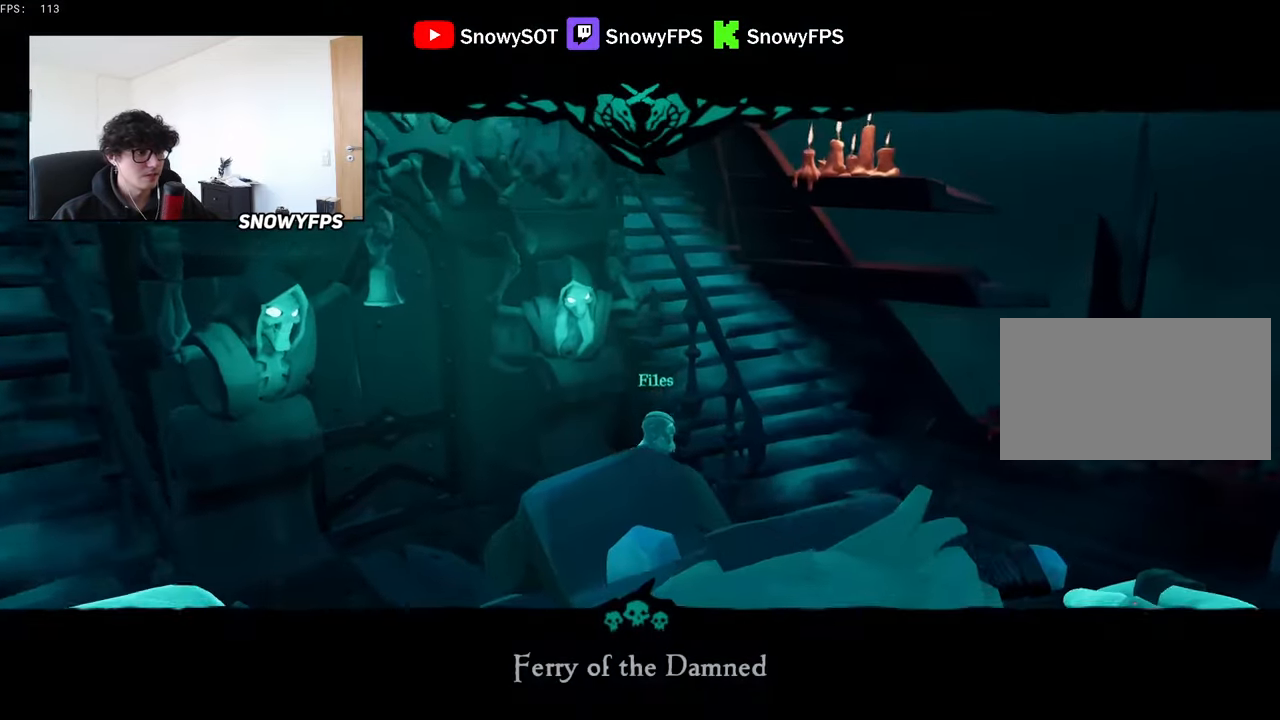
{"keys": [], "mouse": ["left"], "mouse_move": "still", "events": [[17, "mouse_left", "down"], [17, "mouse_right", "up"]]}
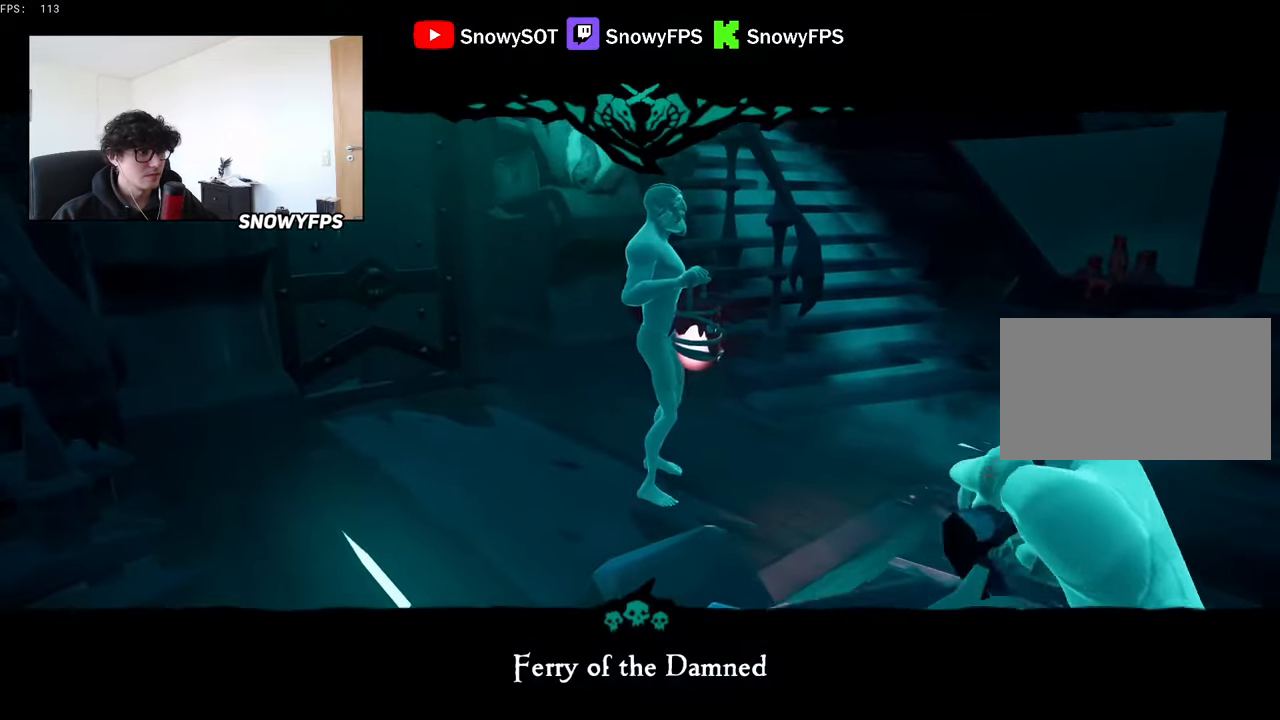
{"keys": ["d"], "mouse": ["left"], "mouse_move": "still", "events": [[167, "space", "down"], [217, "w", "down"], [317, "space", "up"], [400, "d", "down"], [450, "w", "up"]]}
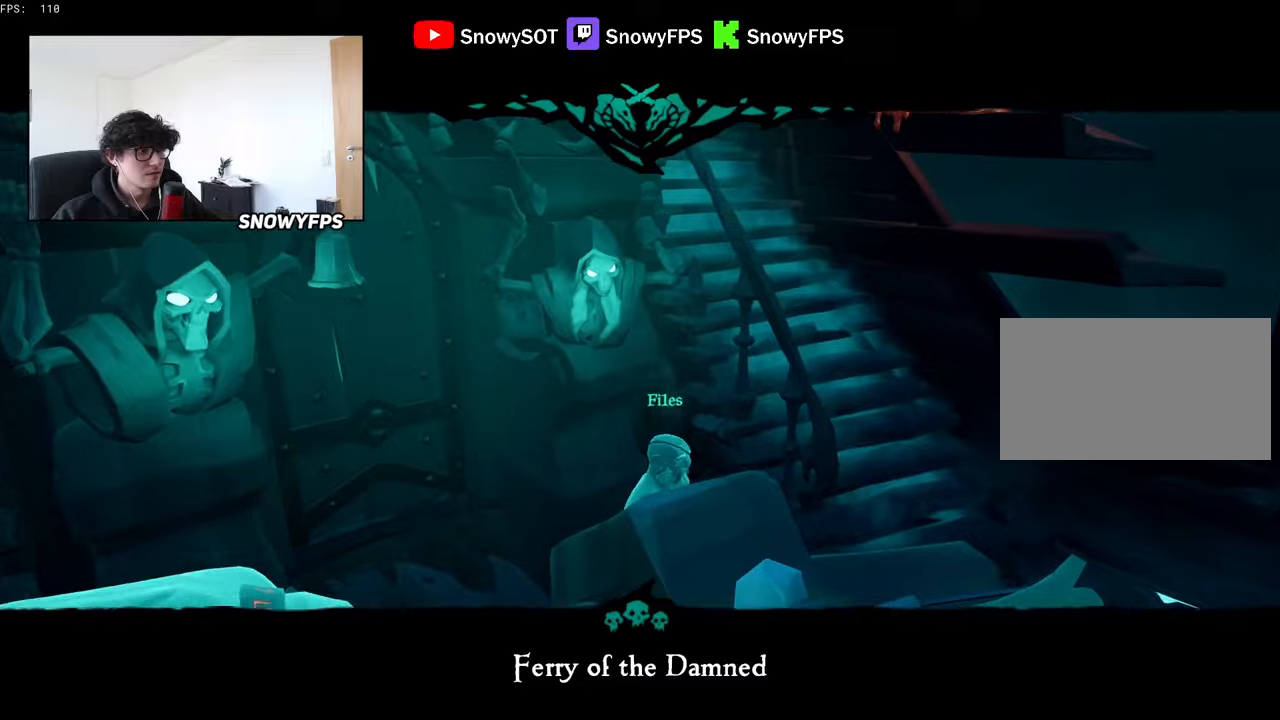
{"keys": ["space"], "mouse": ["left"], "mouse_move": "left", "events": [[50, "d", "up"], [284, "d", "down"], [417, "d", "up"], [467, "space", "down"]]}
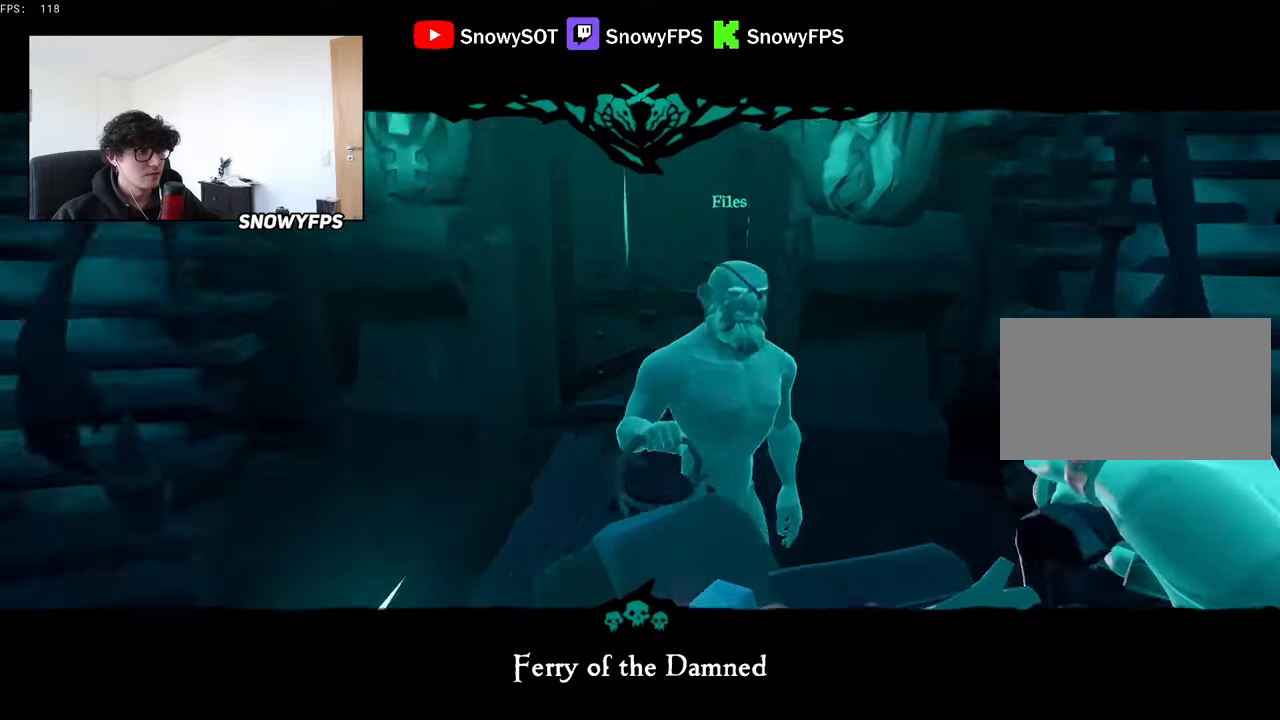
{"keys": ["q"], "mouse": [], "mouse_move": "left", "events": [[67, "a", "down"], [100, "space", "up"], [200, "a", "up"], [434, "mouse_left", "up"], [434, "q", "down"]]}